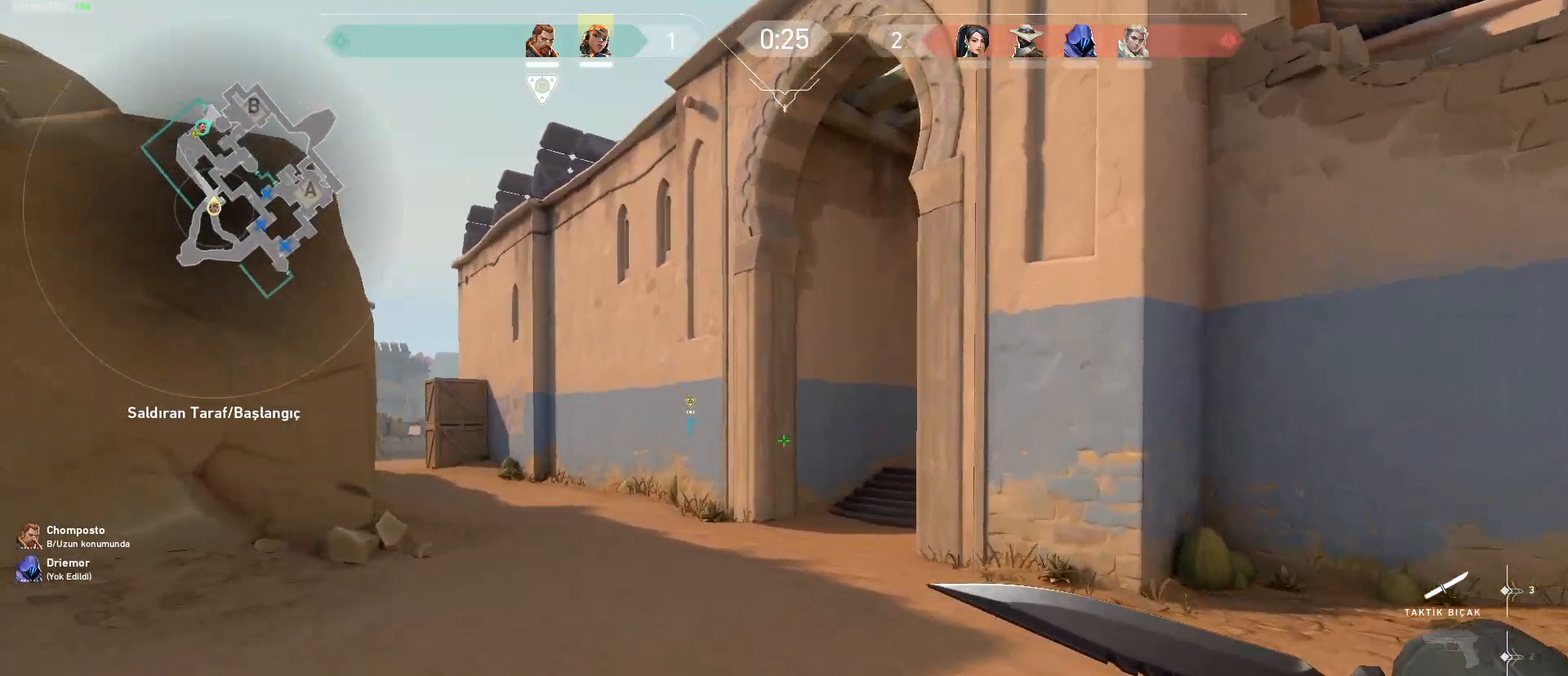
Gameplay with keyboard and mouse; each line is a JSON object with the keys and mouse buttons held at the frame after it. "events" lists presses ("down") and releases ("up") of "1", "2", "3", "4", "5", "a", "alt", "c", "caps_lock", "ctrl", "d", "e", "f", "g", "q", "r", "s", "shift", "space", "t", "tab", "v", "w", "x", "z", "mouse_left", "mouse_wheel" and "mouse_right" between this image and that frame as [ms after this image, input, new state], when the widget could be followed in between. "mouse_left", "mouse_wheel", "mouse_right" = the "left", "wheel", "right" buttons of the "mouse" list. No other keys are recorded. "wheel" means that the mouse wheel is clicked or scrolled. Not read: mouse_move.
{"keys": ["w"], "mouse": [], "events": [[17, "d", "down"], [17, "space", "down"], [50, "w", "up"], [100, "1", "down"], [250, "1", "up"], [250, "space", "up"], [283, "w", "down"], [484, "d", "up"]]}
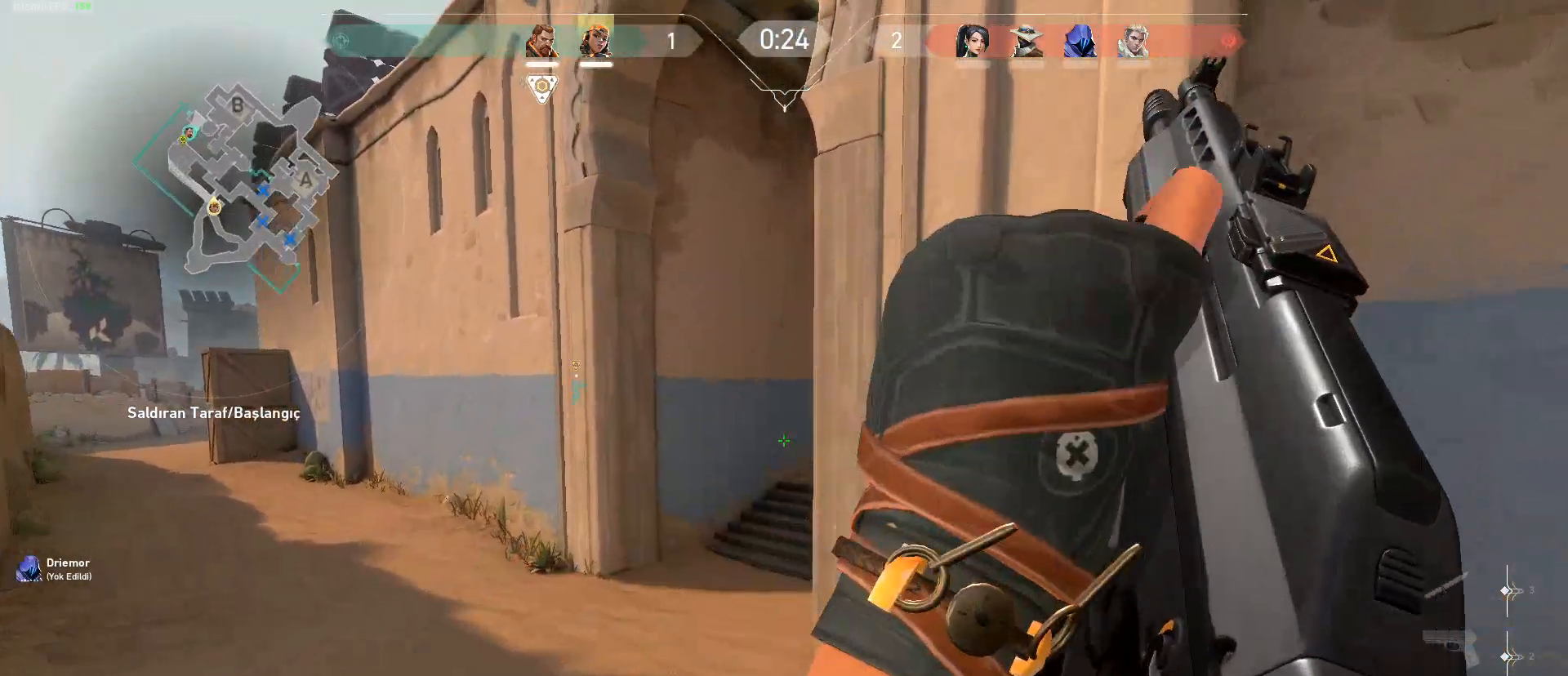
{"keys": ["w"], "mouse": [], "events": []}
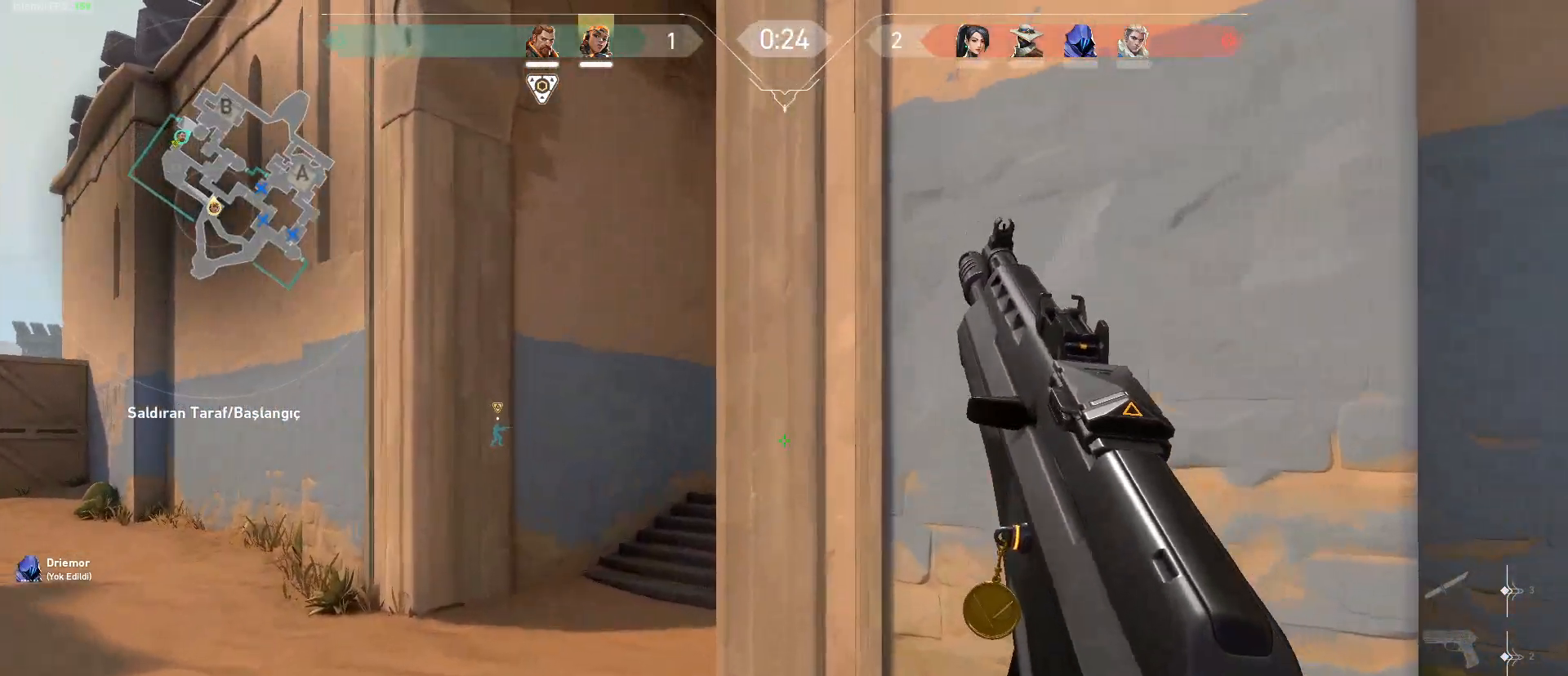
{"keys": ["a", "shift", "w"], "mouse": [], "events": [[133, "a", "down"], [233, "shift", "down"]]}
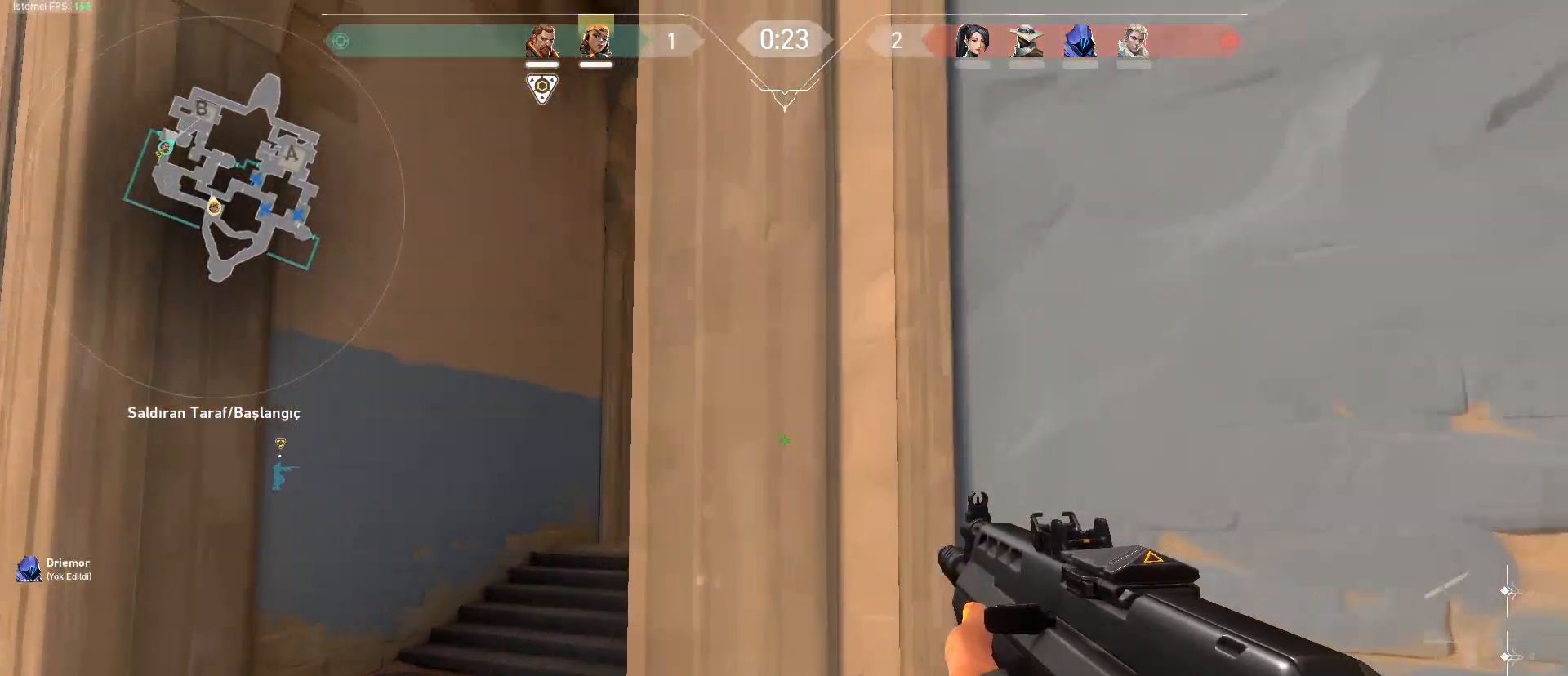
{"keys": ["shift", "w"], "mouse": [], "events": [[201, "a", "up"], [284, "a", "down"], [384, "a", "up"]]}
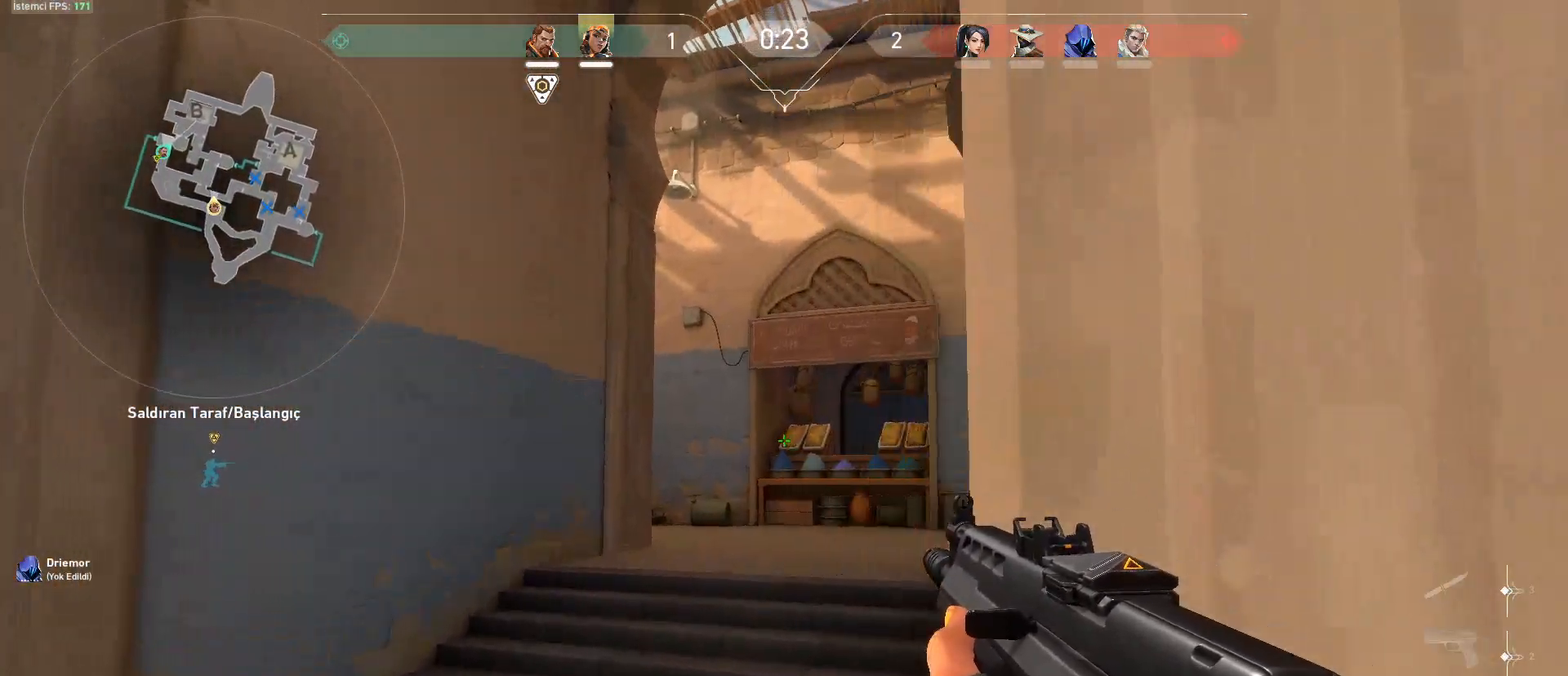
{"keys": ["shift", "w"], "mouse": [], "events": []}
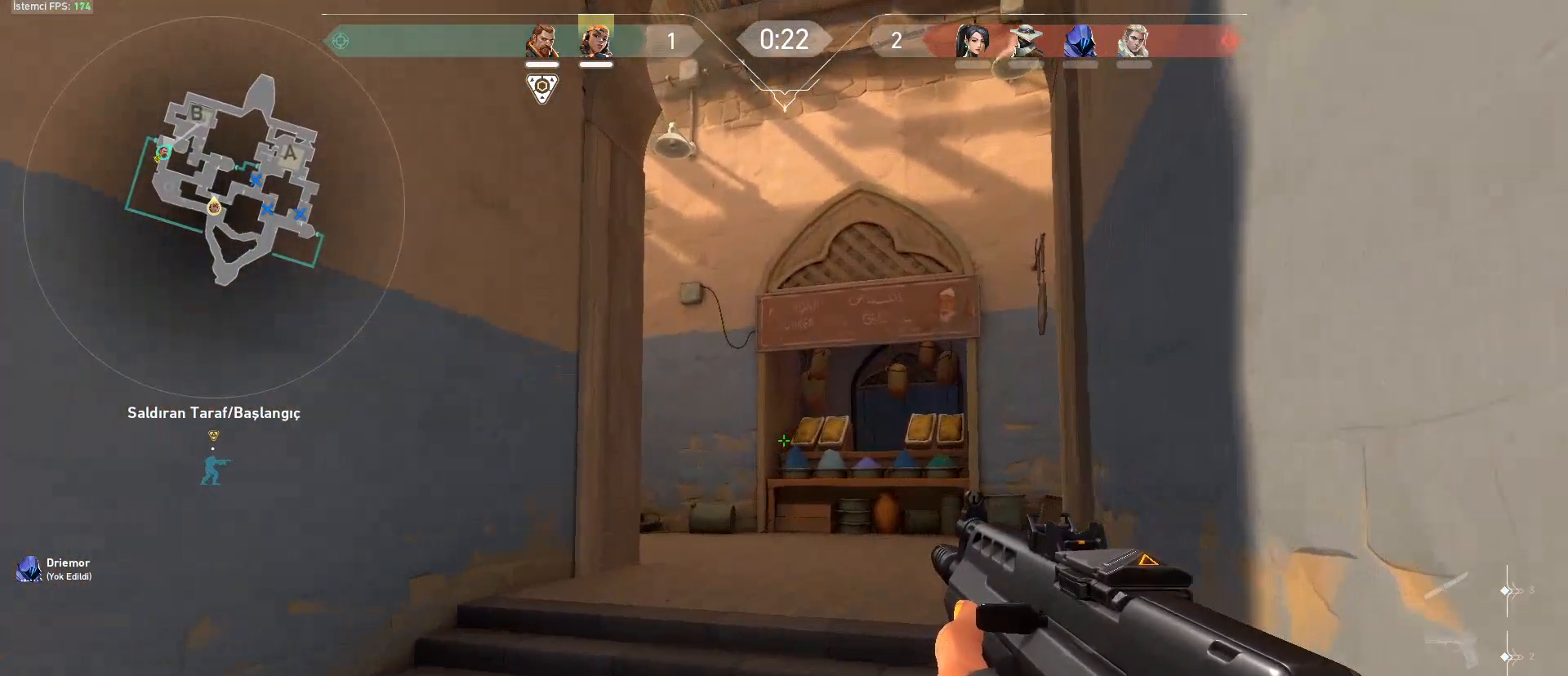
{"keys": ["a", "shift", "w"], "mouse": [], "events": [[217, "a", "down"]]}
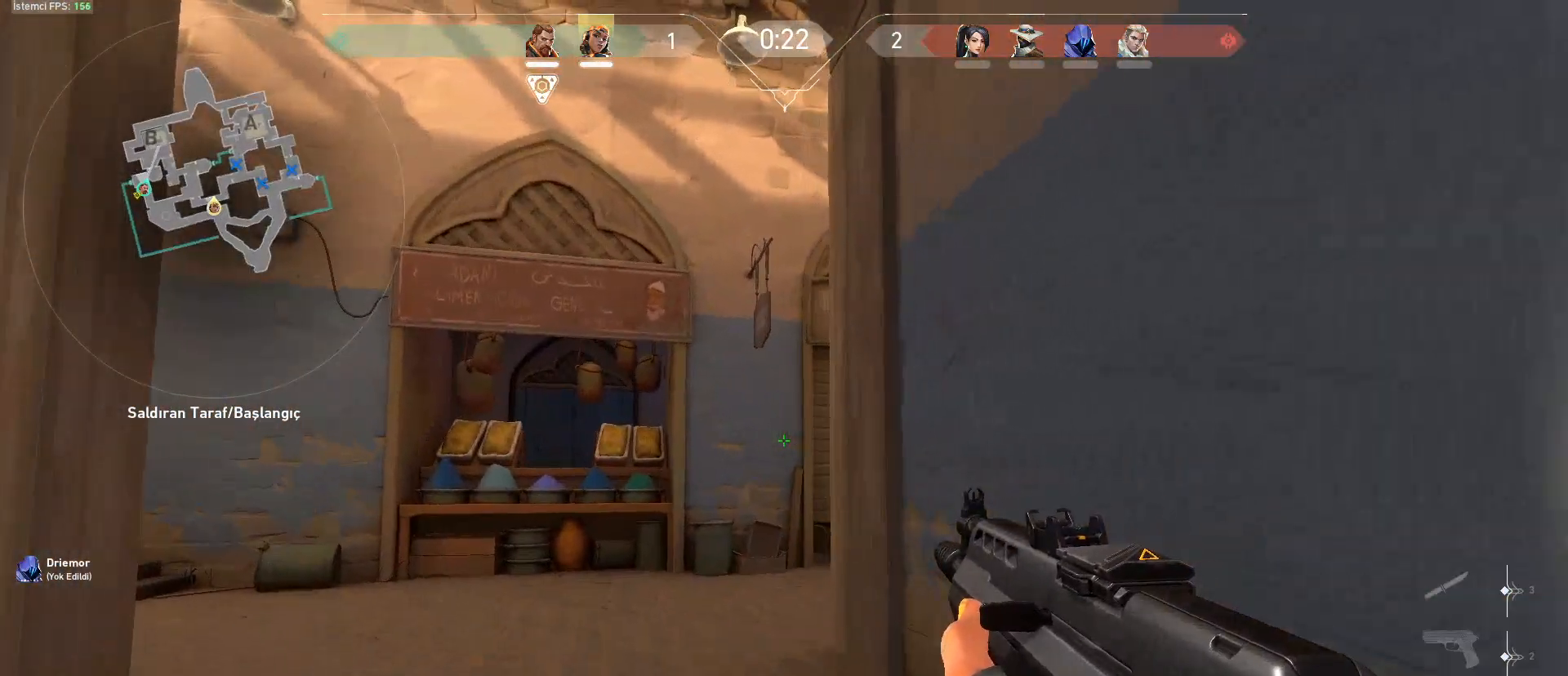
{"keys": ["a", "shift", "w"], "mouse": [], "events": []}
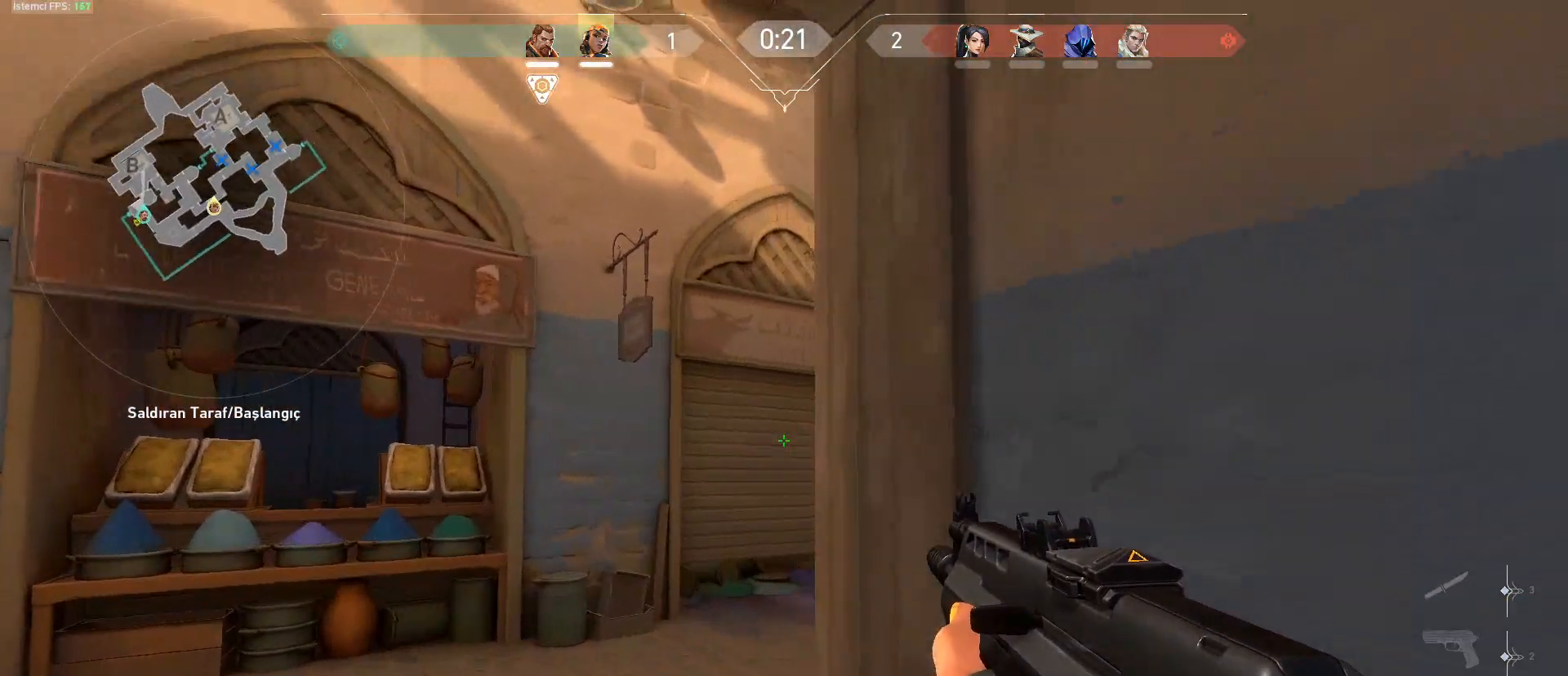
{"keys": ["a"], "mouse": [], "events": [[251, "w", "up"], [351, "shift", "up"]]}
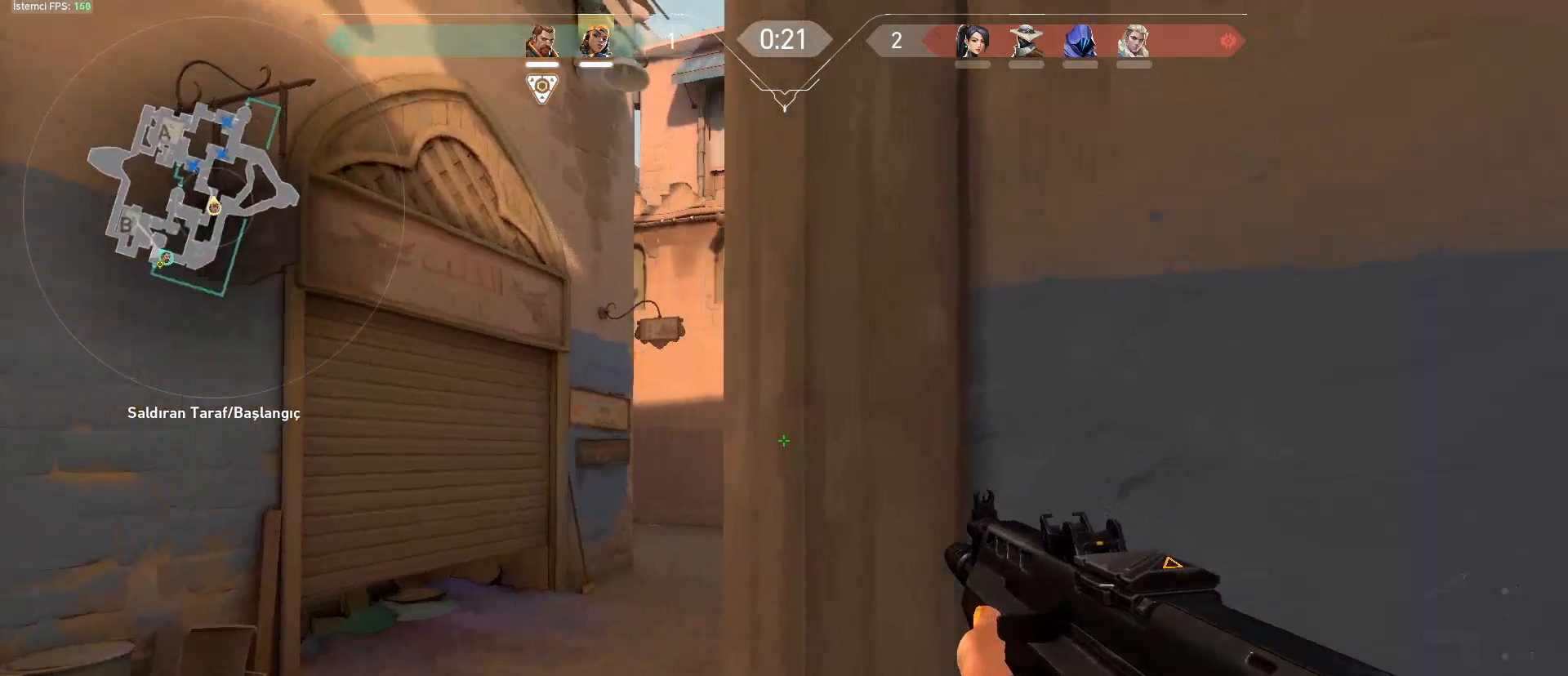
{"keys": ["d", "w"], "mouse": [], "events": [[33, "a", "up"], [33, "d", "down"], [450, "w", "down"]]}
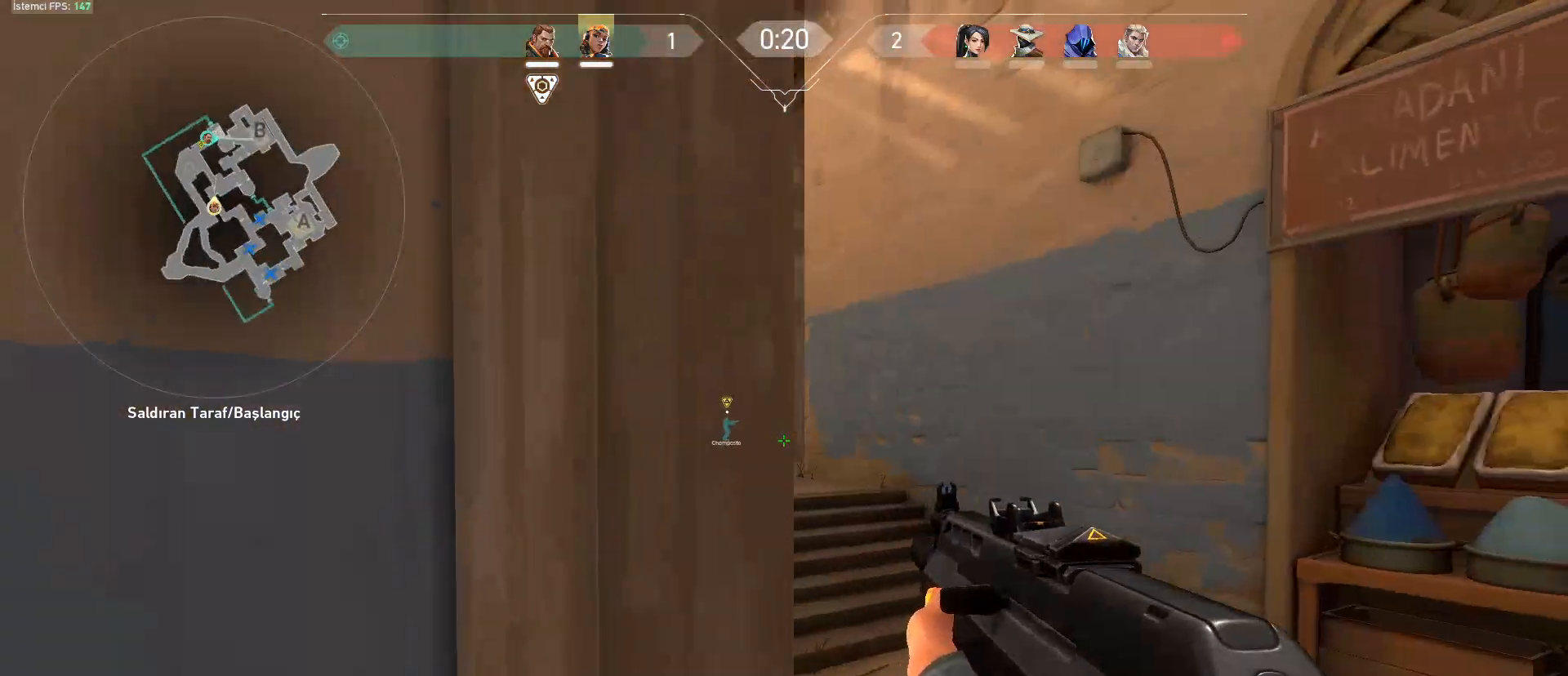
{"keys": ["a", "shift", "w"], "mouse": [], "events": [[201, "shift", "down"], [434, "a", "down"], [434, "d", "up"]]}
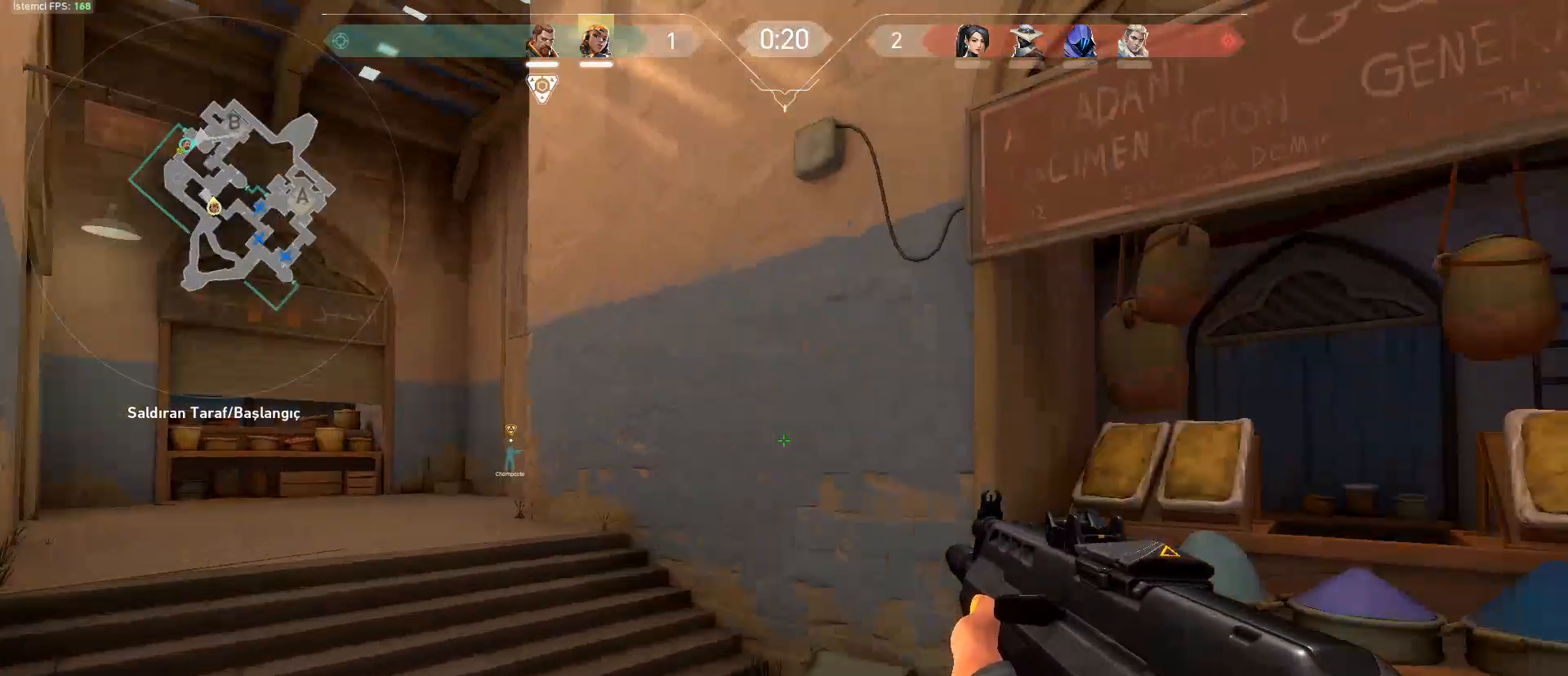
{"keys": ["d", "s"], "mouse": ["left"], "events": [[17, "w", "up"], [200, "s", "down"], [300, "mouse_left", "down"], [350, "shift", "up"], [434, "d", "down"], [484, "a", "up"]]}
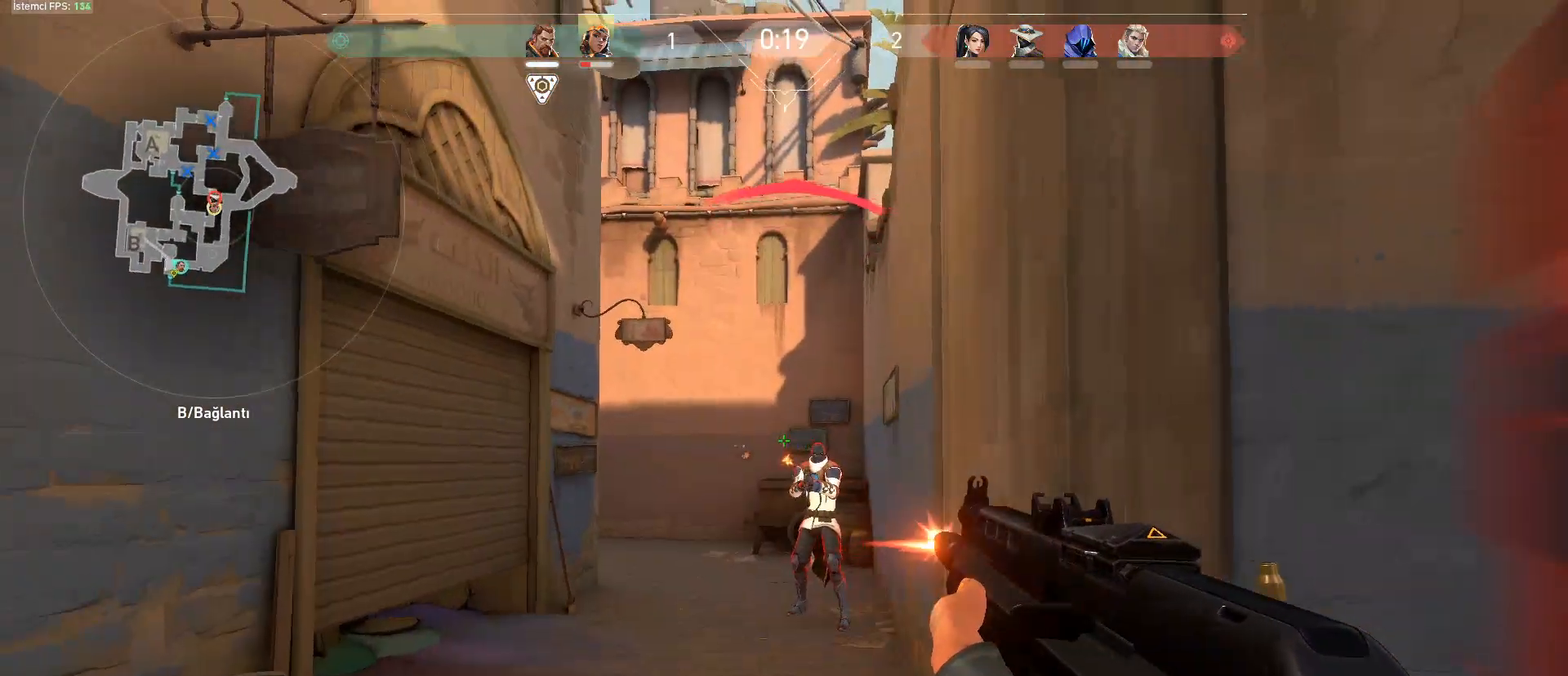
{"keys": [], "mouse": [], "events": [[34, "s", "up"], [217, "ctrl", "down"], [367, "d", "up"], [367, "mouse_left", "up"], [417, "ctrl", "up"]]}
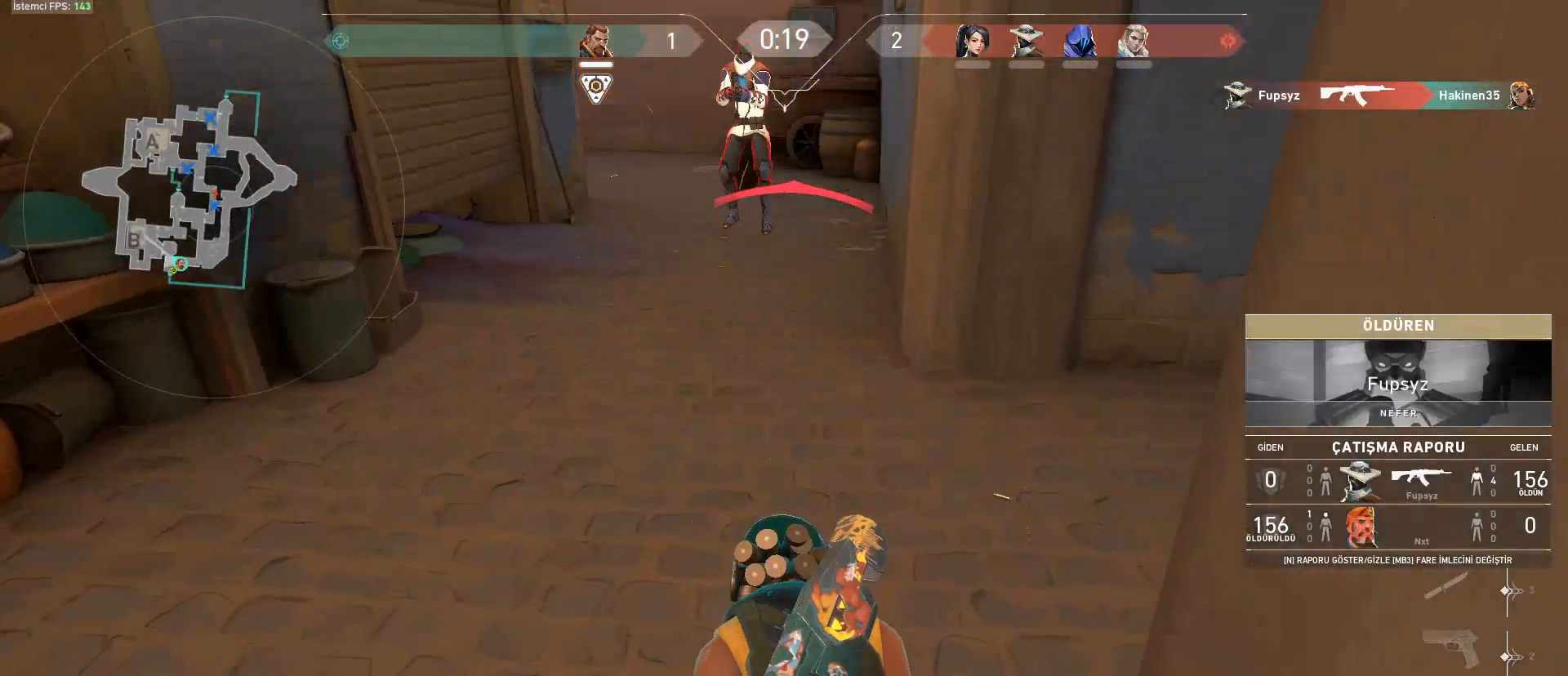
{"keys": [], "mouse": [], "events": []}
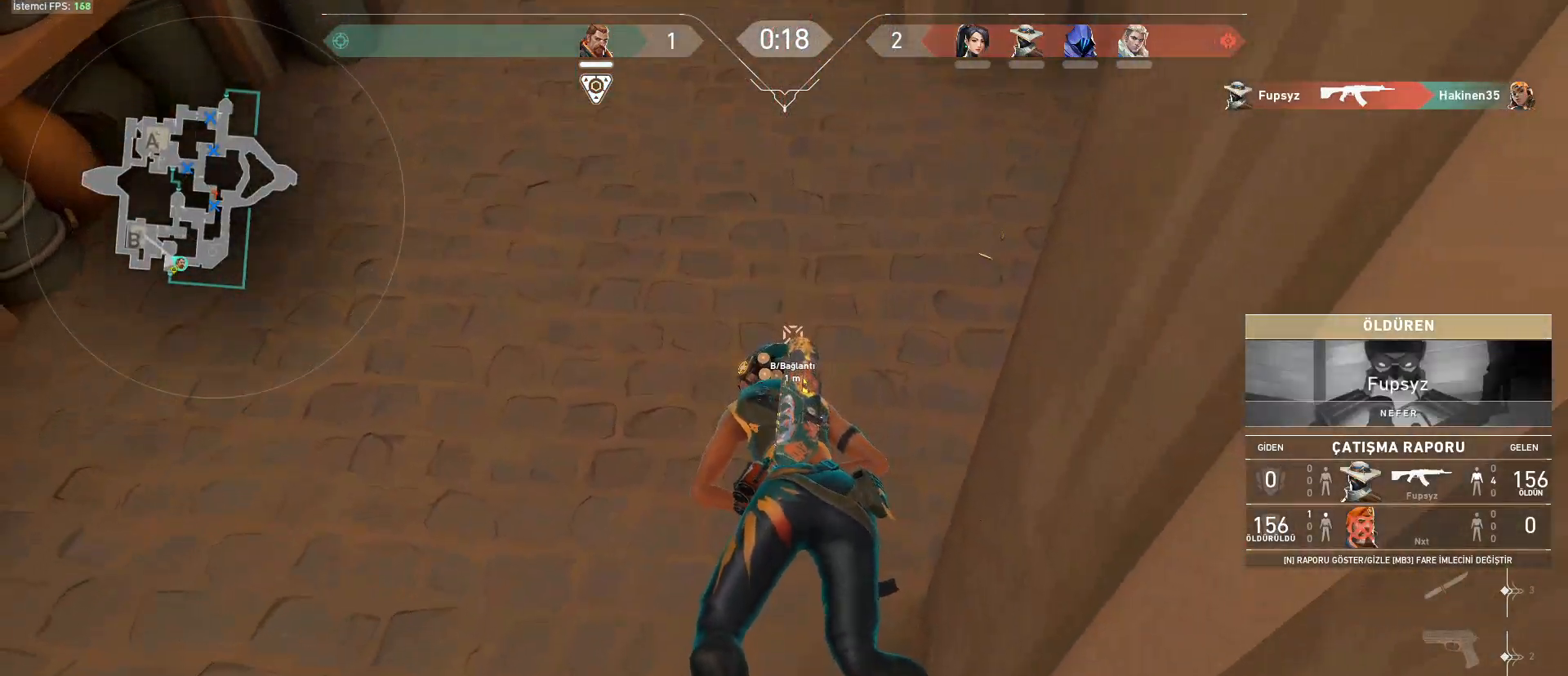
{"keys": ["tab"], "mouse": [], "events": [[201, "tab", "down"]]}
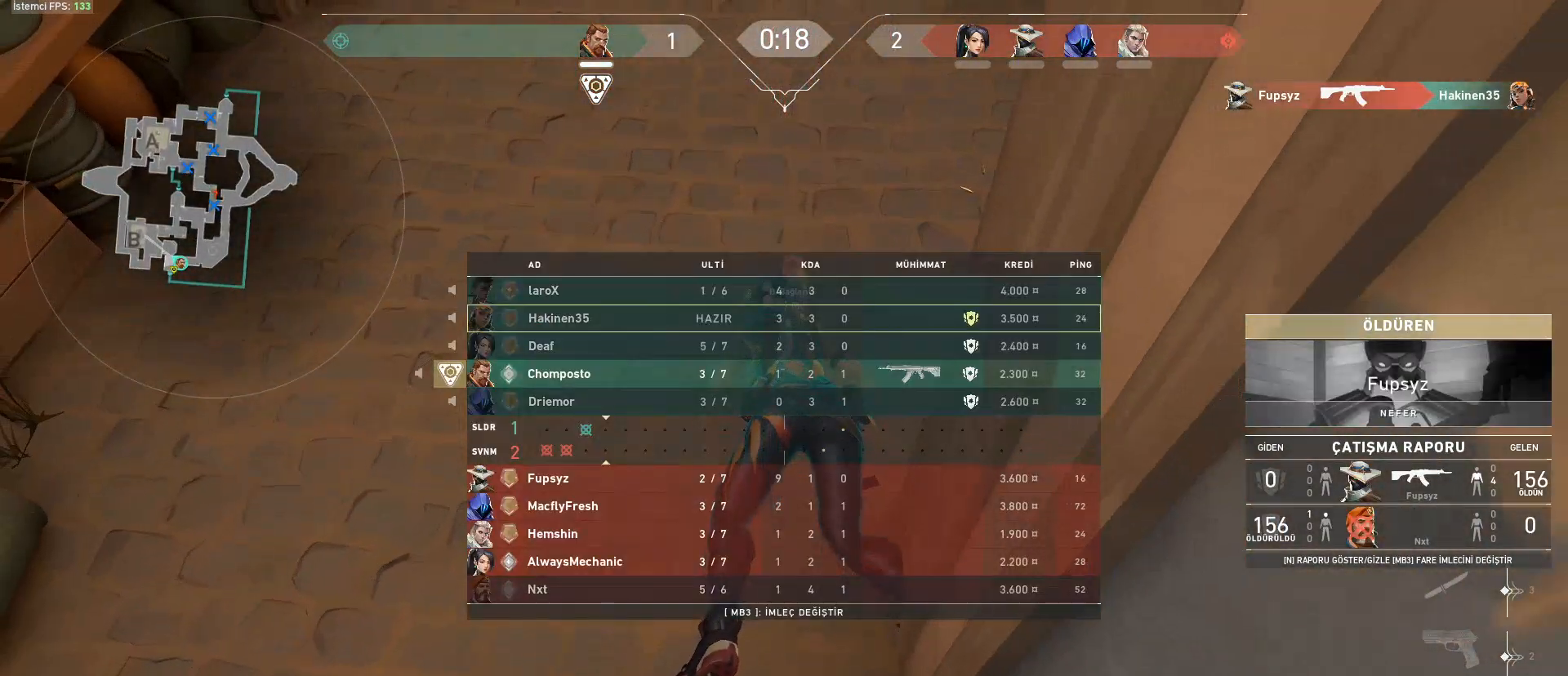
{"keys": ["tab"], "mouse": [], "events": []}
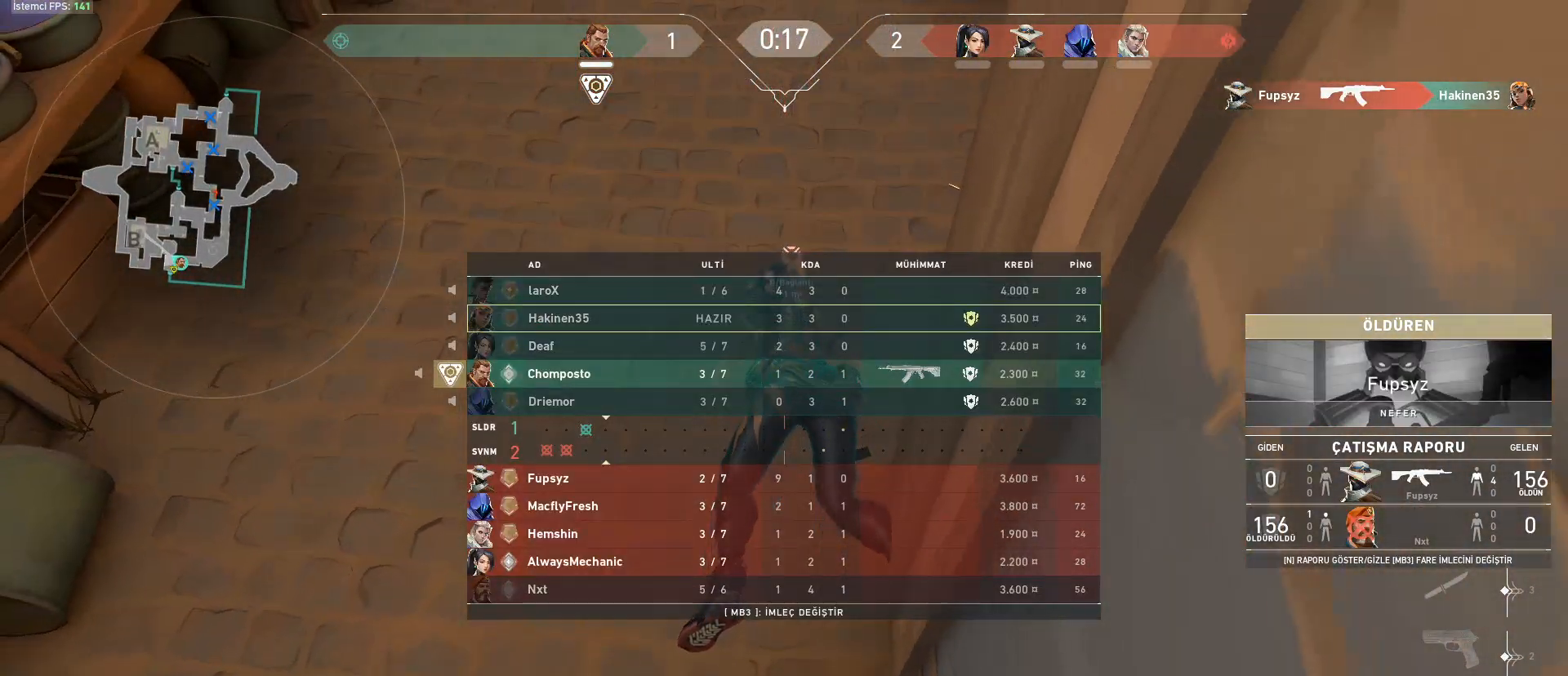
{"keys": ["tab"], "mouse": [], "events": []}
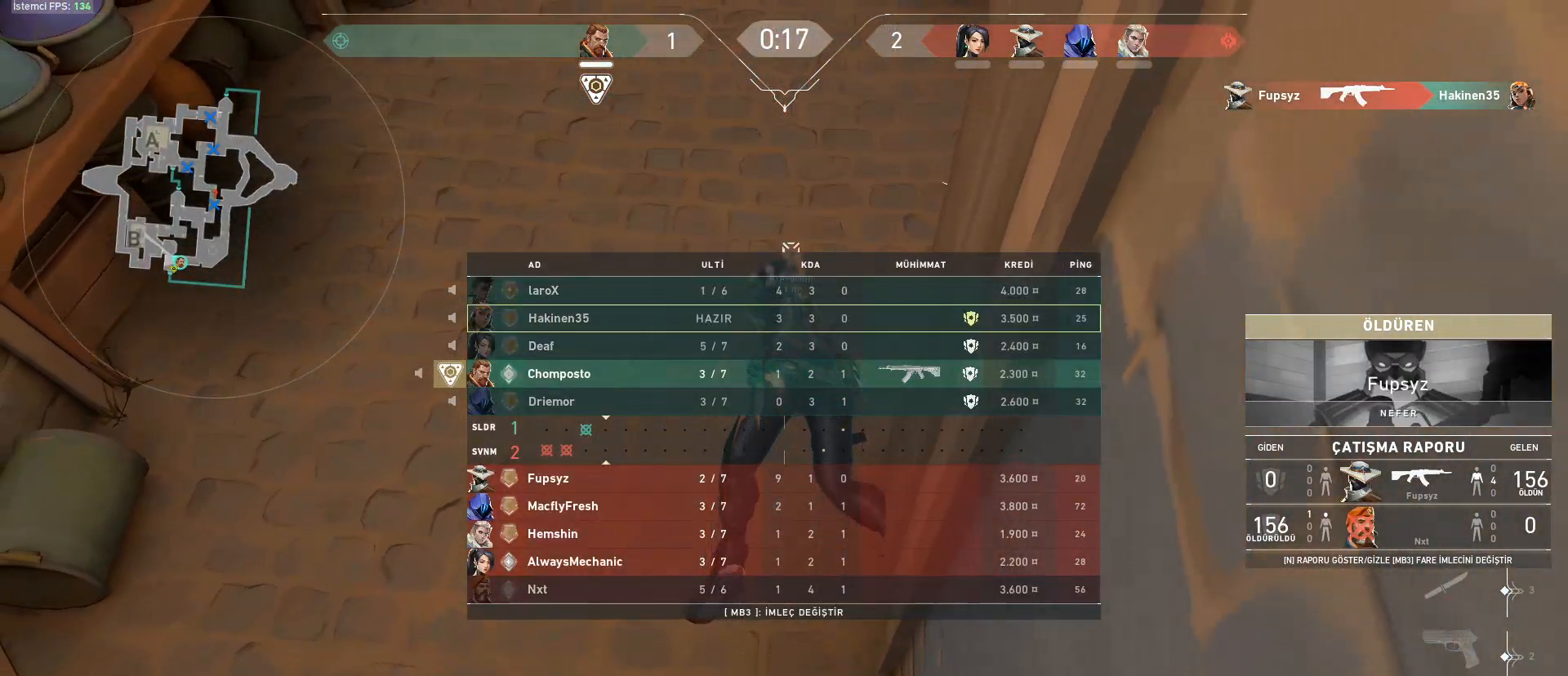
{"keys": ["tab"], "mouse": [], "events": []}
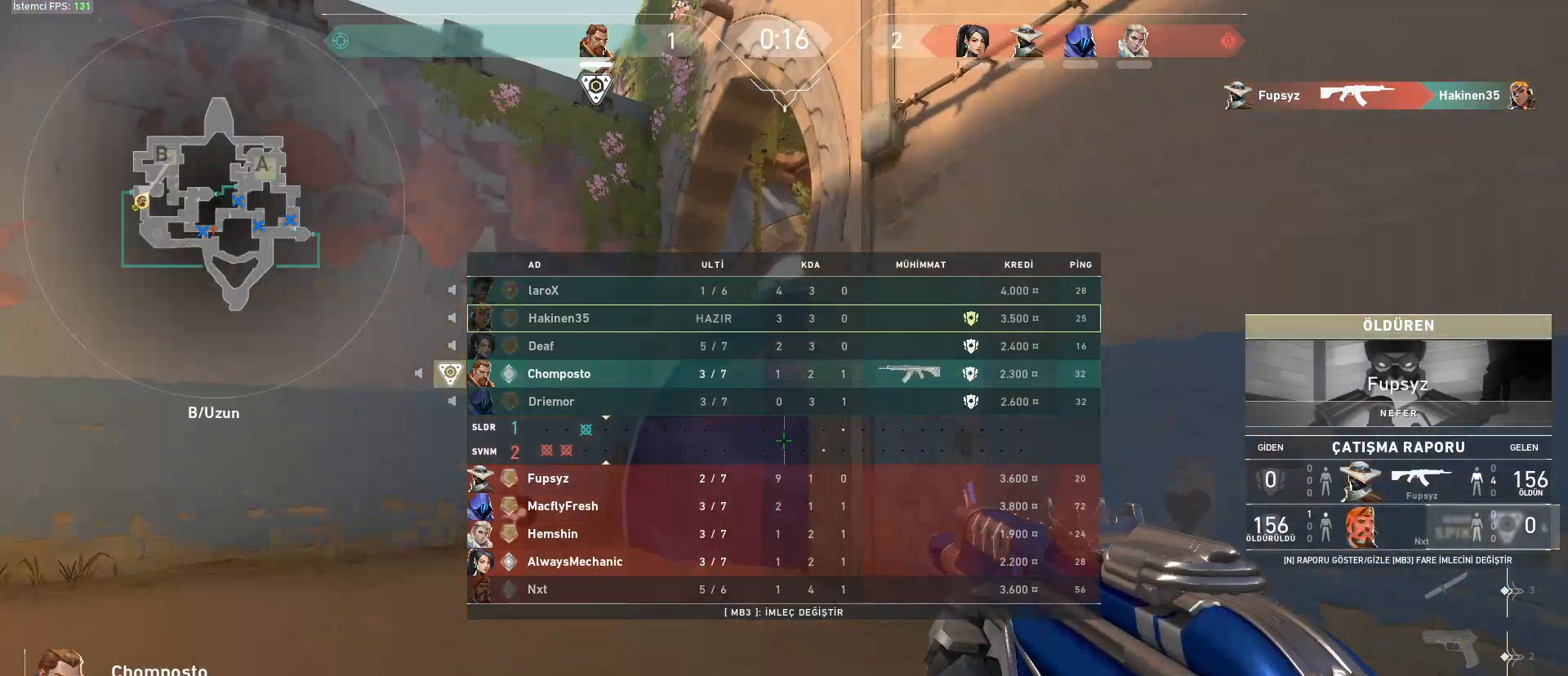
{"keys": ["tab"], "mouse": [], "events": []}
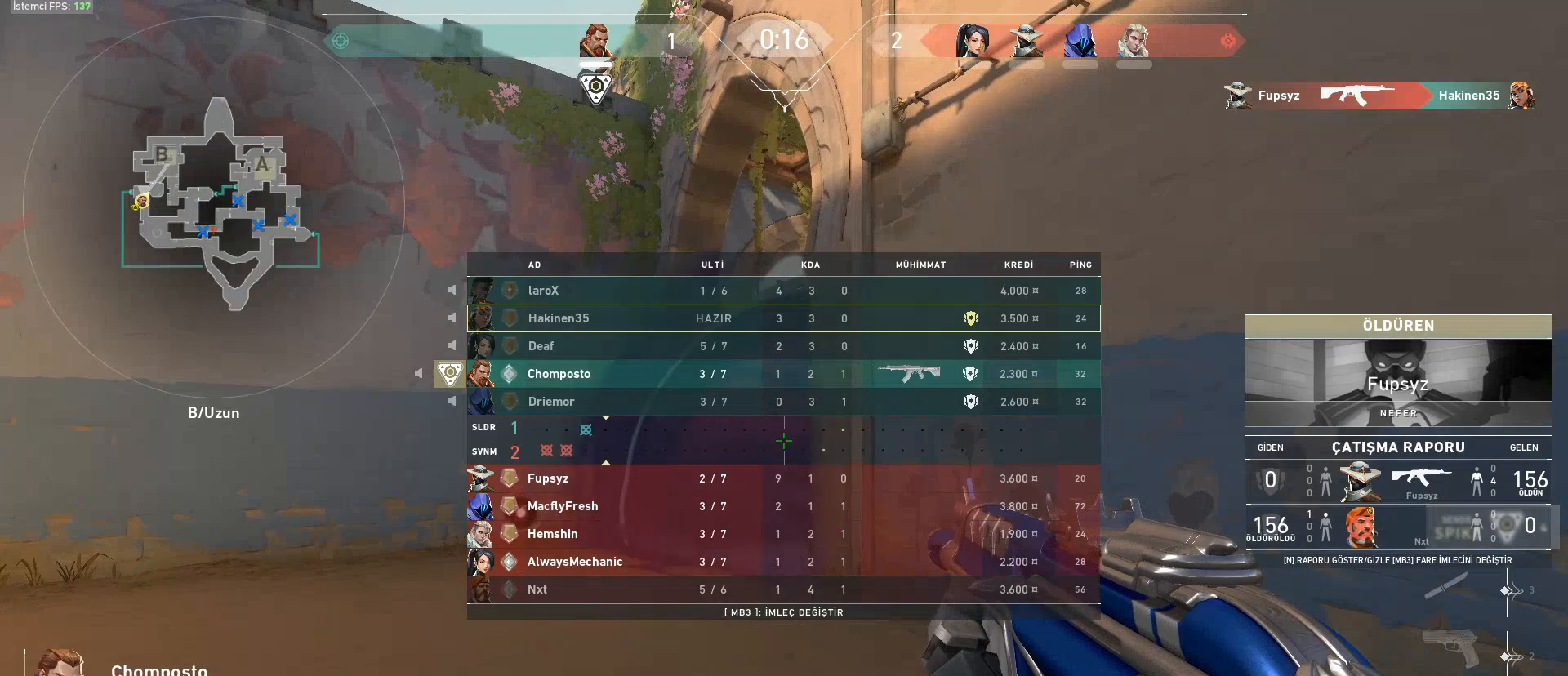
{"keys": ["tab"], "mouse": [], "events": []}
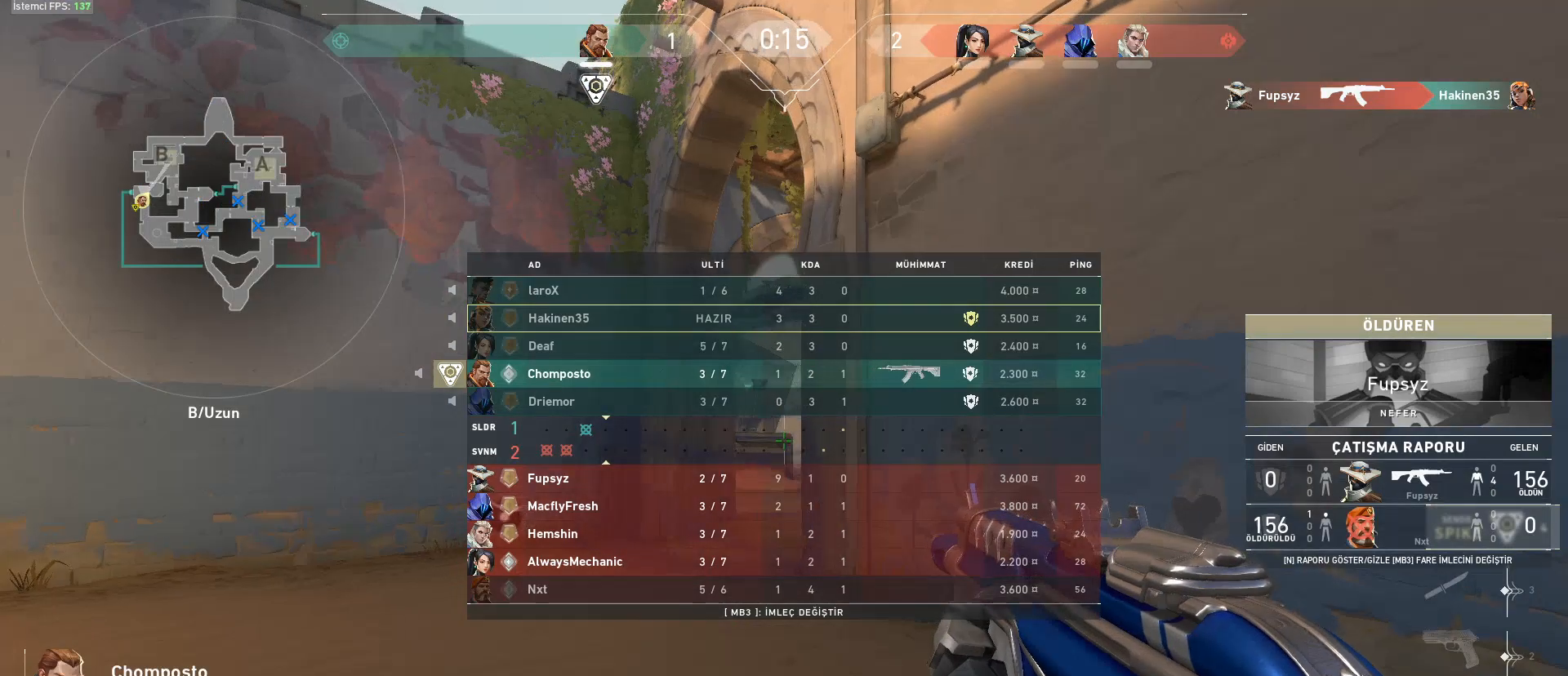
{"keys": ["tab"], "mouse": [], "events": []}
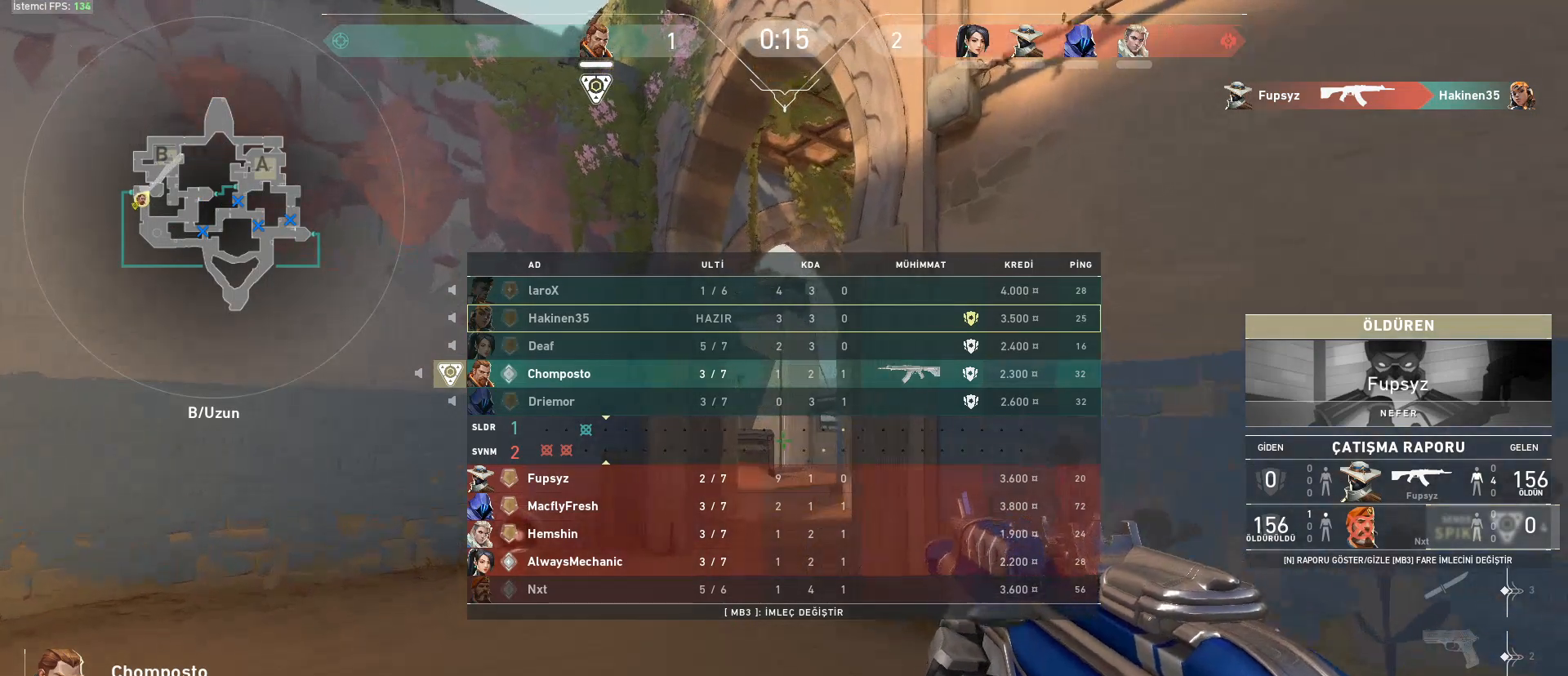
{"keys": ["tab"], "mouse": [], "events": []}
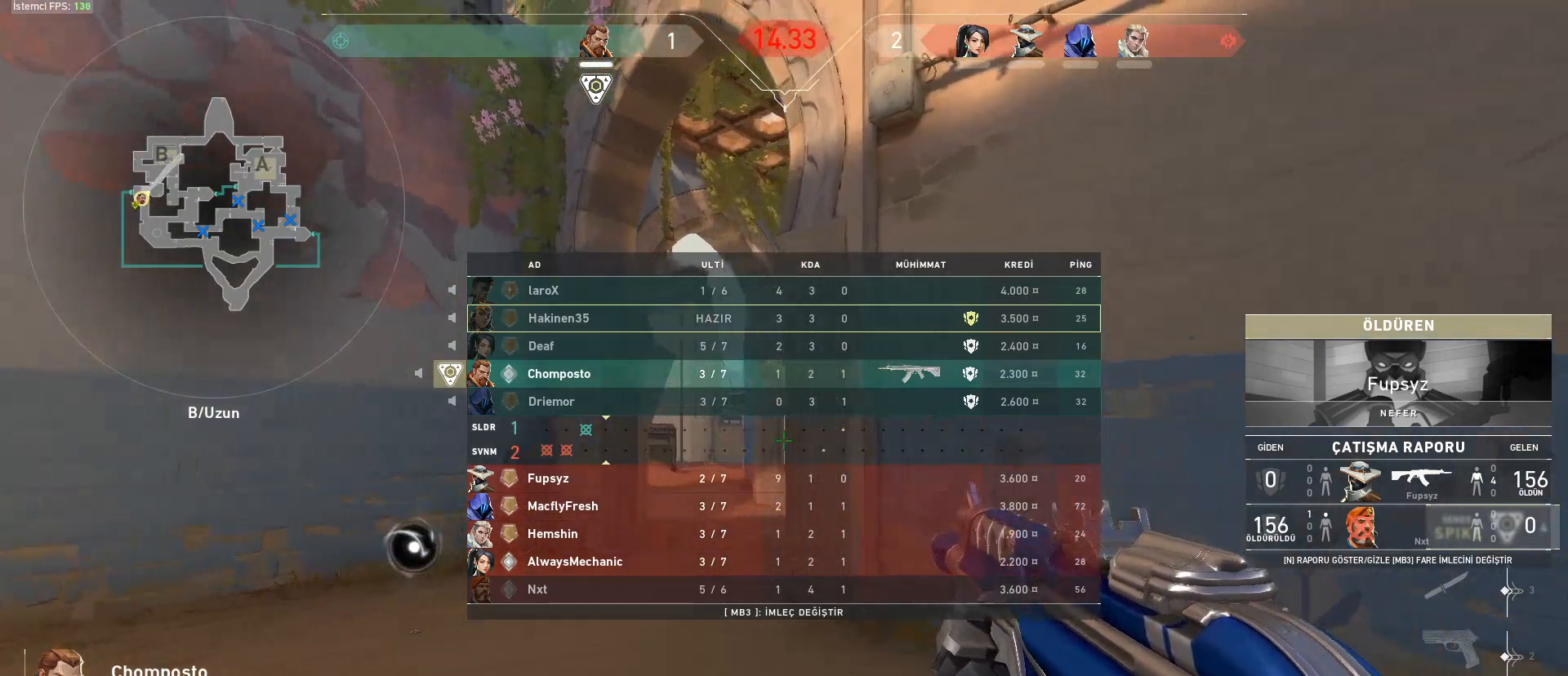
{"keys": ["tab"], "mouse": [], "events": [[334, "mouse_right", "down"], [417, "mouse_right", "up"]]}
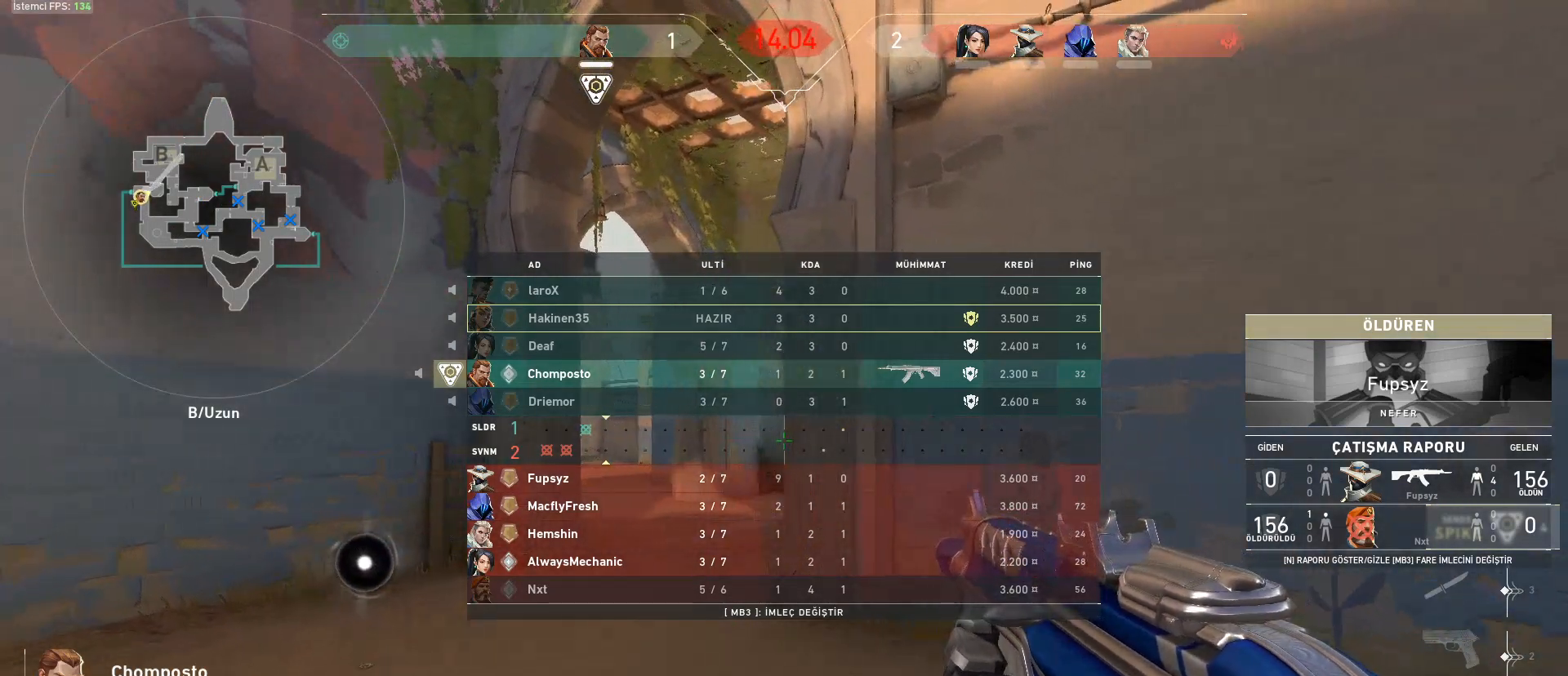
{"keys": ["tab"], "mouse": [], "events": []}
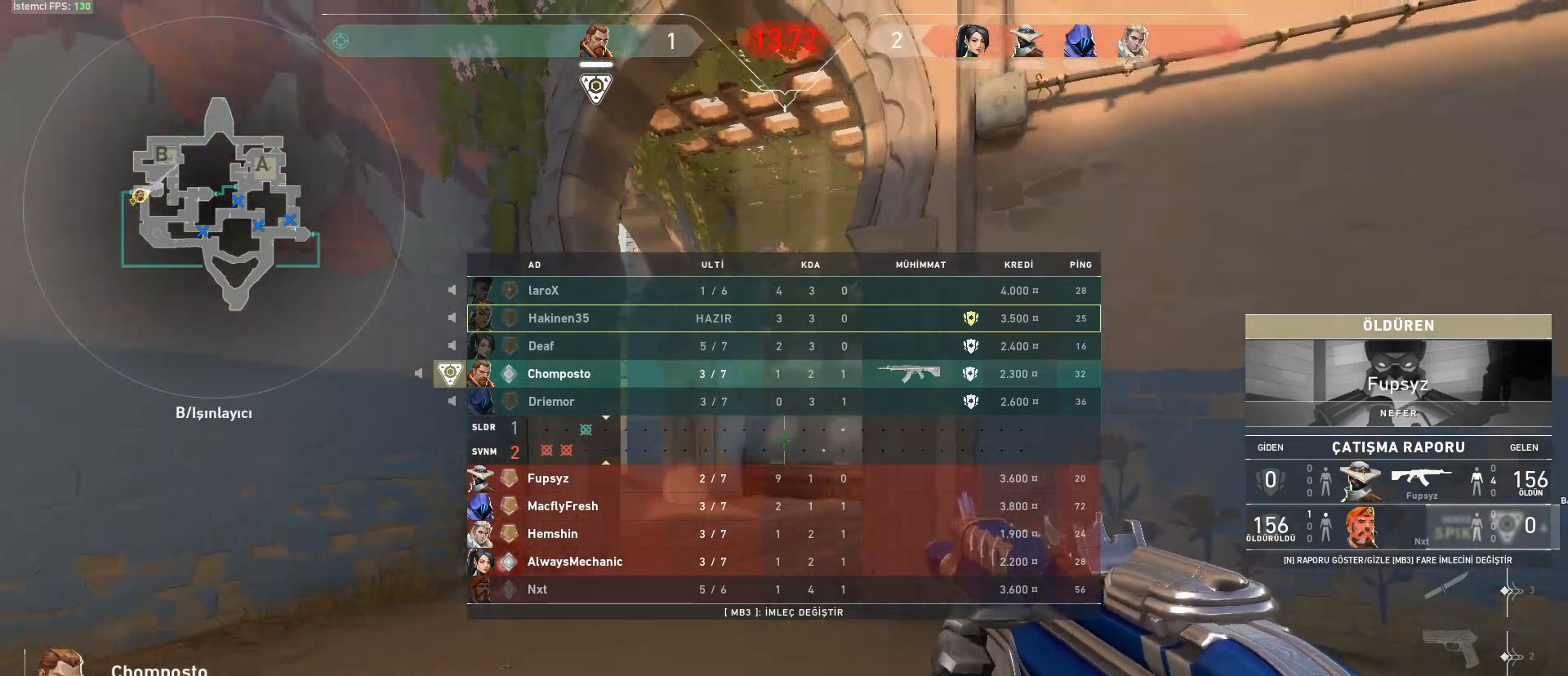
{"keys": ["tab"], "mouse": [], "events": []}
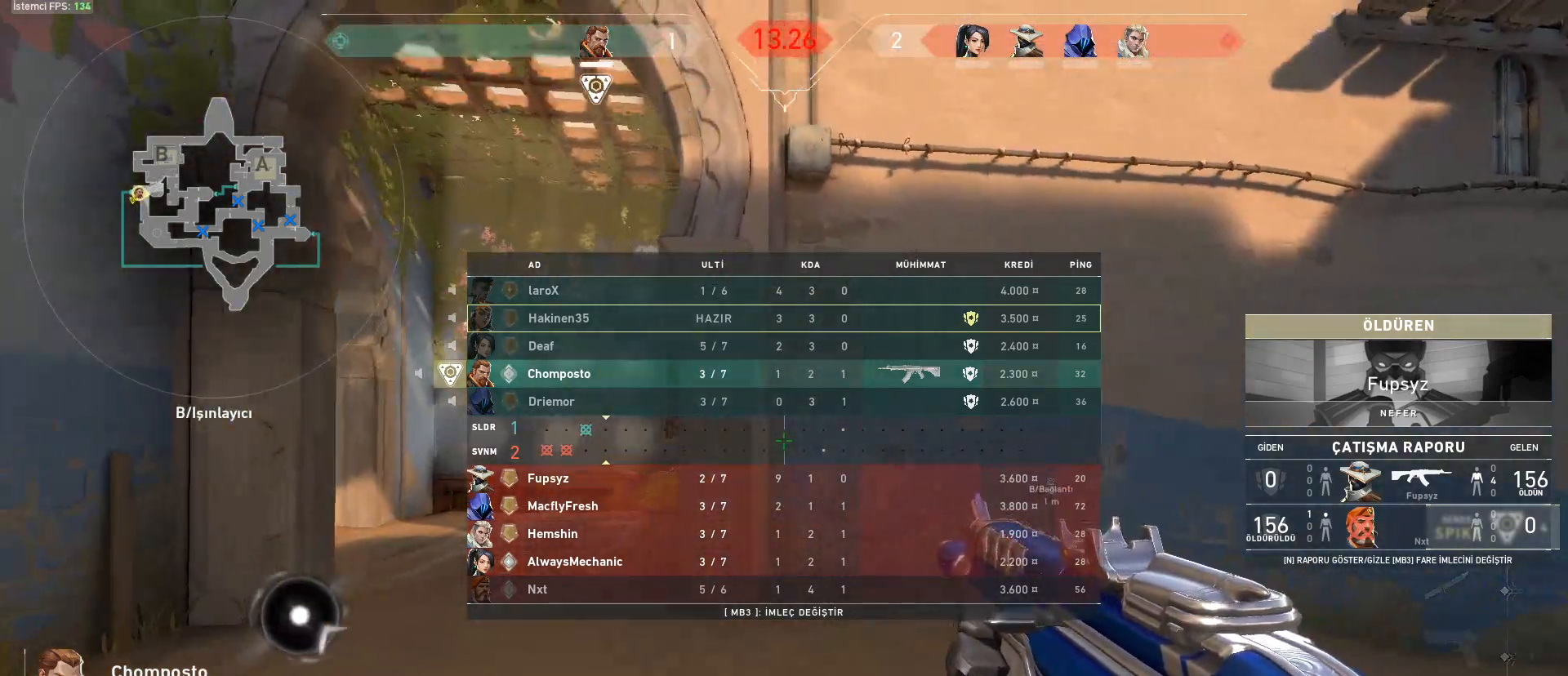
{"keys": [], "mouse": [], "events": [[67, "tab", "up"]]}